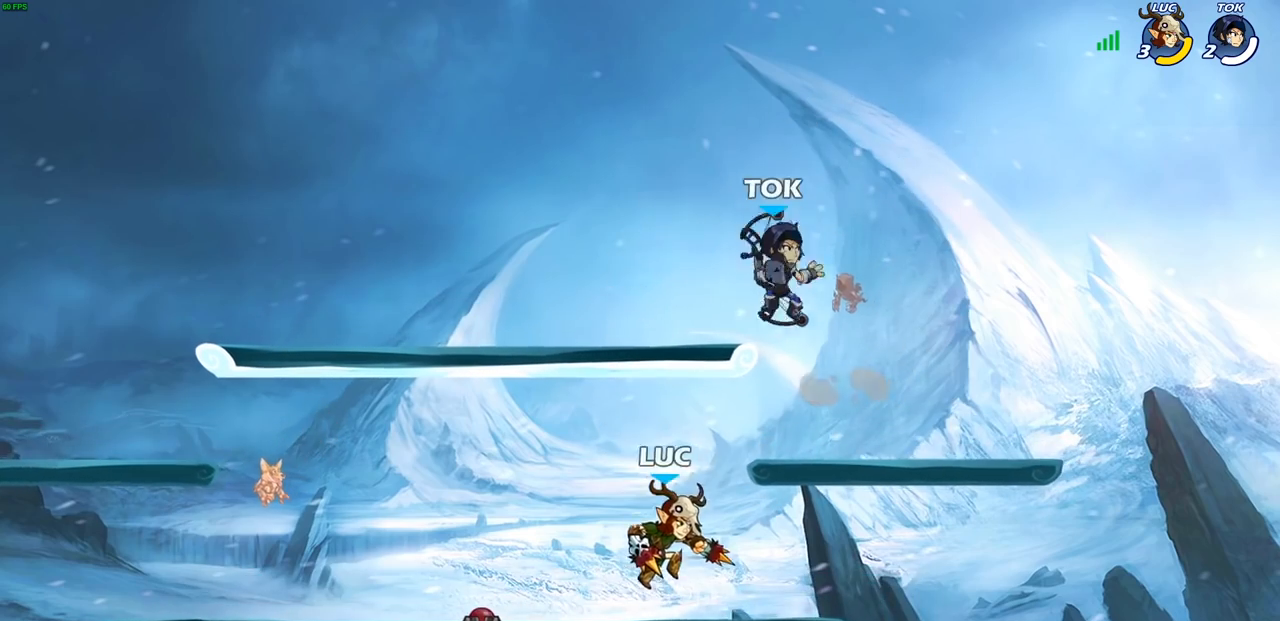
Gameplay with a controller (PlayStation layout); each line is a JSON object with the inputs held at the frame after it. "events" lists button and stick changes between this image and that frame as [ms after this image, input, new state], when the widget could be followed in between.
{"buttons": [], "left_stick": "center", "right_stick": "center", "events": []}
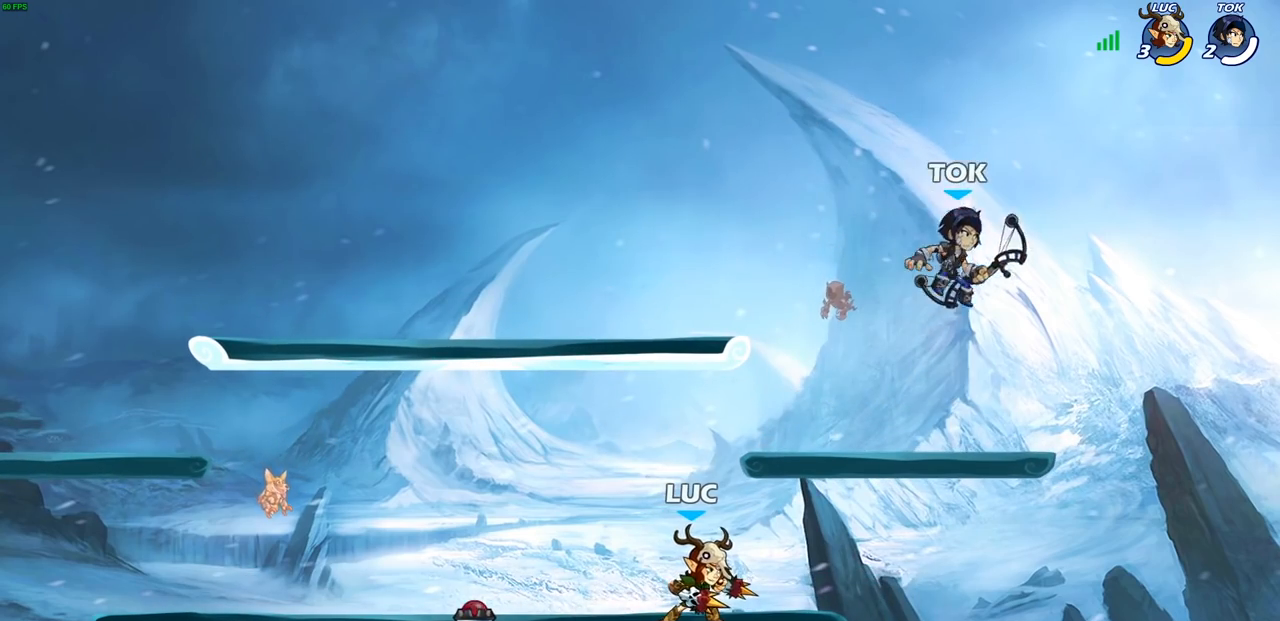
{"buttons": ["SQUARE"], "left_stick": "center", "right_stick": "center", "events": [[250, "left_stick", "right"], [317, "R2", "down"], [317, "left_stick", "down"], [400, "SQUARE", "down"], [467, "R2", "up"], [483, "left_stick", "center"]]}
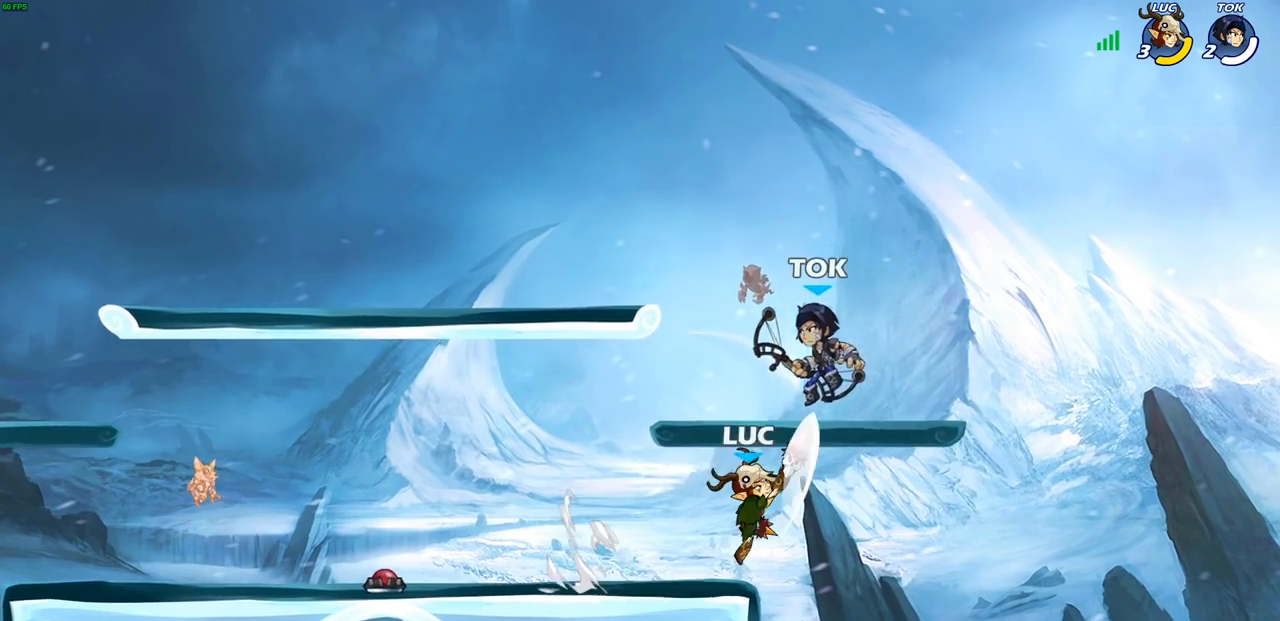
{"buttons": [], "left_stick": "center", "right_stick": "center", "events": [[17, "SQUARE", "up"], [267, "left_stick", "left"], [300, "CROSS", "down"], [367, "left_stick", "center"], [383, "SQUARE", "down"], [400, "CROSS", "up"], [433, "right_stick", "down-left"], [483, "right_stick", "center"], [500, "SQUARE", "up"]]}
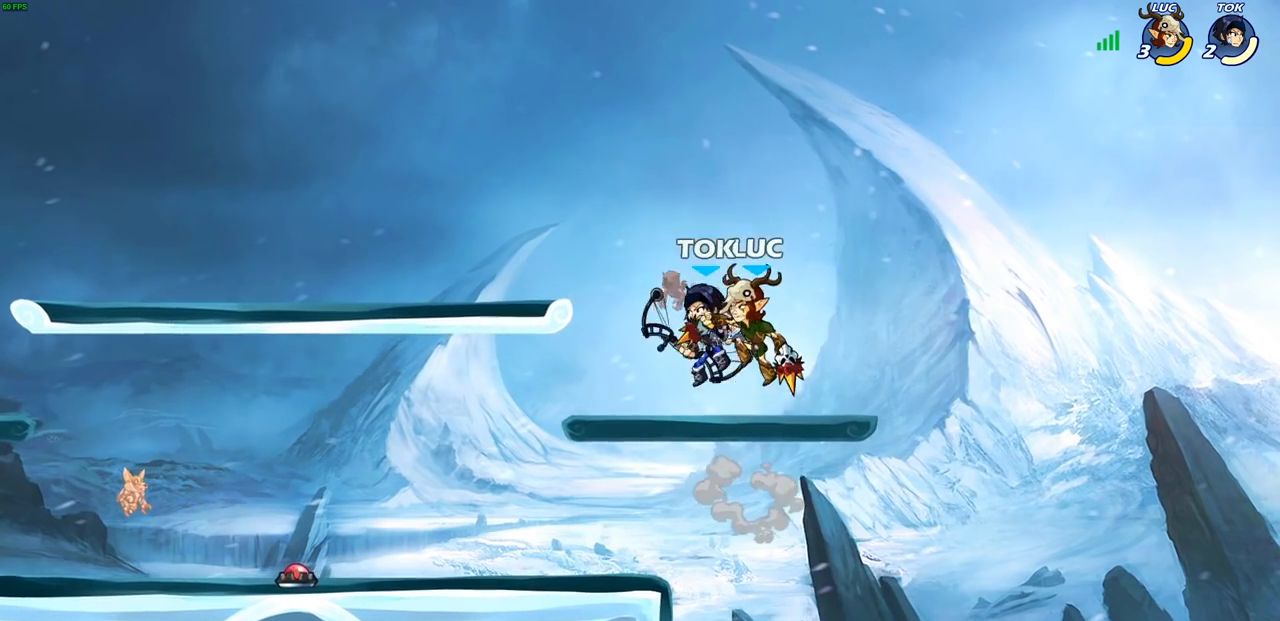
{"buttons": ["SQUARE"], "left_stick": "down-left", "right_stick": "center", "events": [[117, "left_stick", "left"], [350, "left_stick", "down-left"], [500, "SQUARE", "down"]]}
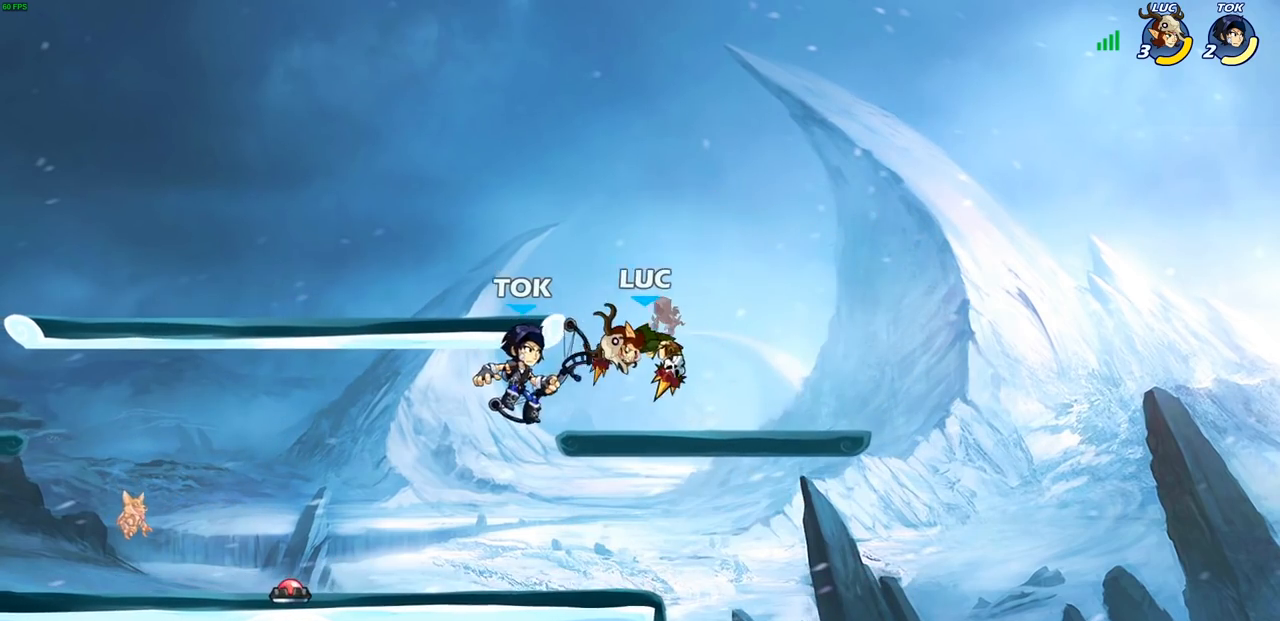
{"buttons": [], "left_stick": "right", "right_stick": "center", "events": [[100, "SQUARE", "up"], [150, "left_stick", "center"], [483, "left_stick", "right"]]}
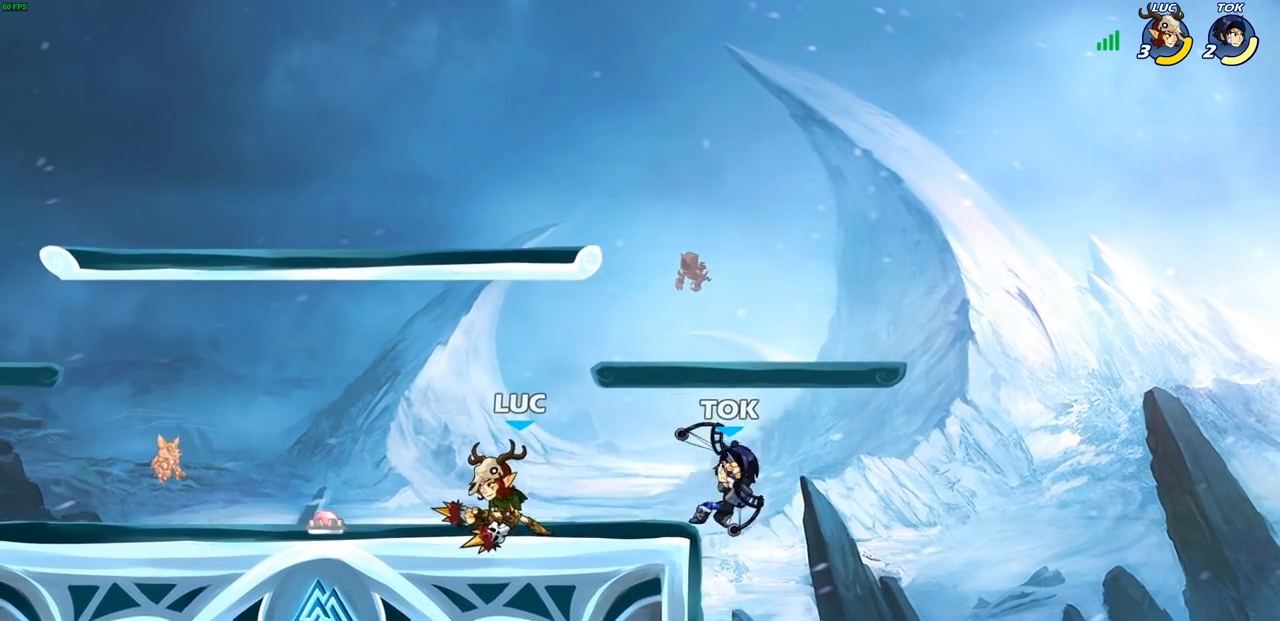
{"buttons": [], "left_stick": "center", "right_stick": "center", "events": [[250, "R2", "down"], [317, "SQUARE", "down"], [350, "left_stick", "center"], [367, "R2", "up"], [383, "SQUARE", "up"]]}
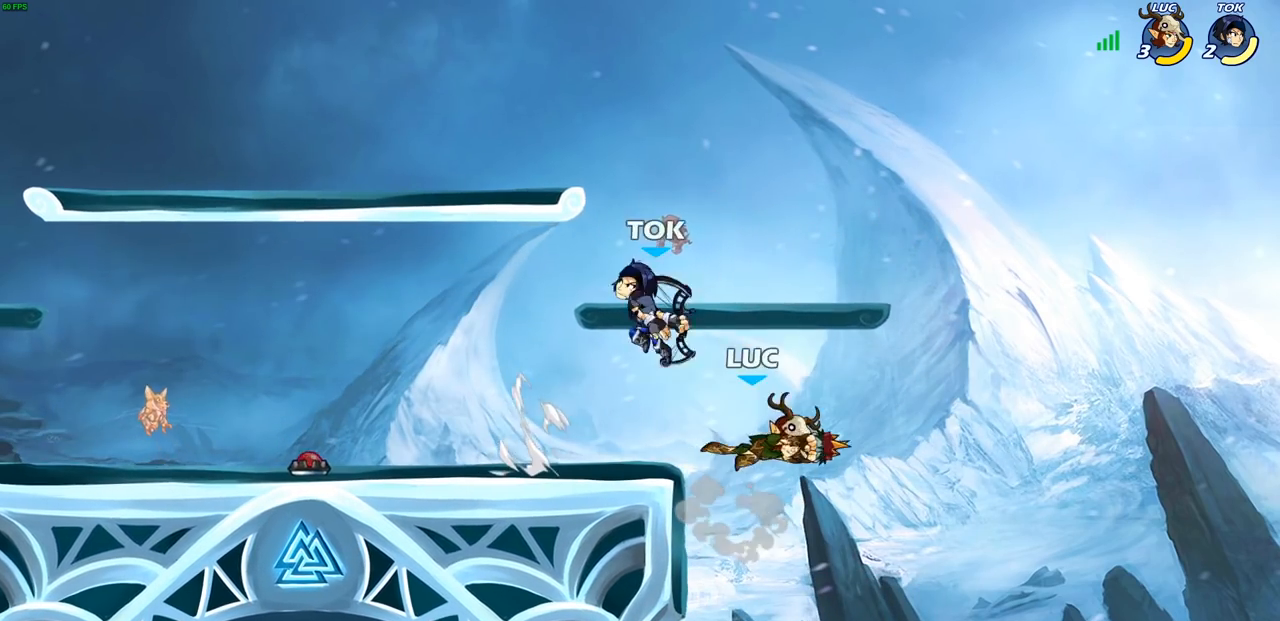
{"buttons": ["CROSS"], "left_stick": "left", "right_stick": "center", "events": [[333, "left_stick", "left"], [417, "CROSS", "down"]]}
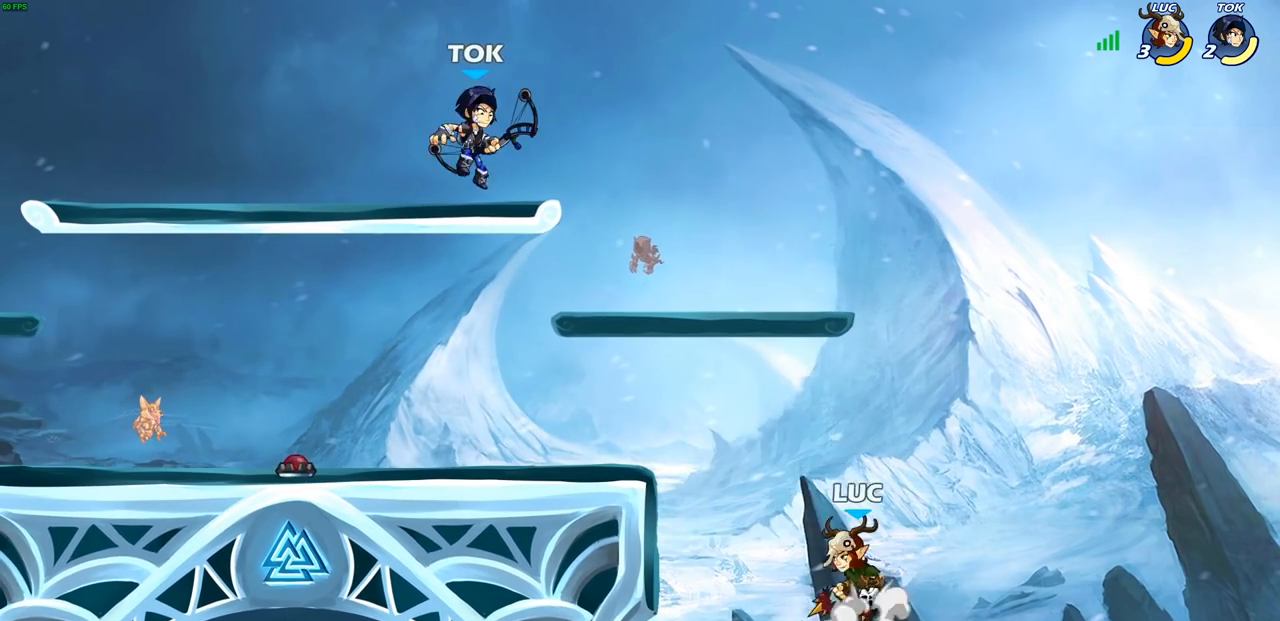
{"buttons": [], "left_stick": "center", "right_stick": "center", "events": [[33, "CIRCLE", "down"], [33, "CROSS", "up"], [67, "left_stick", "center"], [183, "CIRCLE", "up"]]}
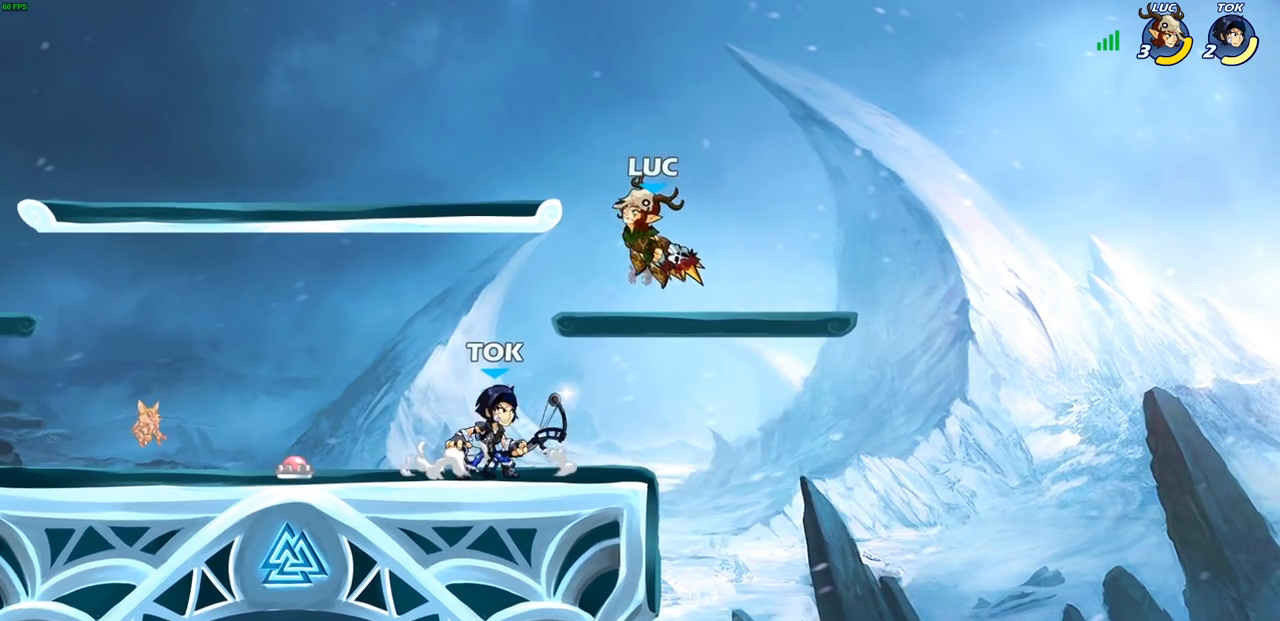
{"buttons": [], "left_stick": "down-left", "right_stick": "center", "events": [[83, "left_stick", "left"], [133, "CROSS", "down"], [167, "left_stick", "up-right"], [333, "CROSS", "up"], [433, "left_stick", "up-left"], [483, "left_stick", "down-left"]]}
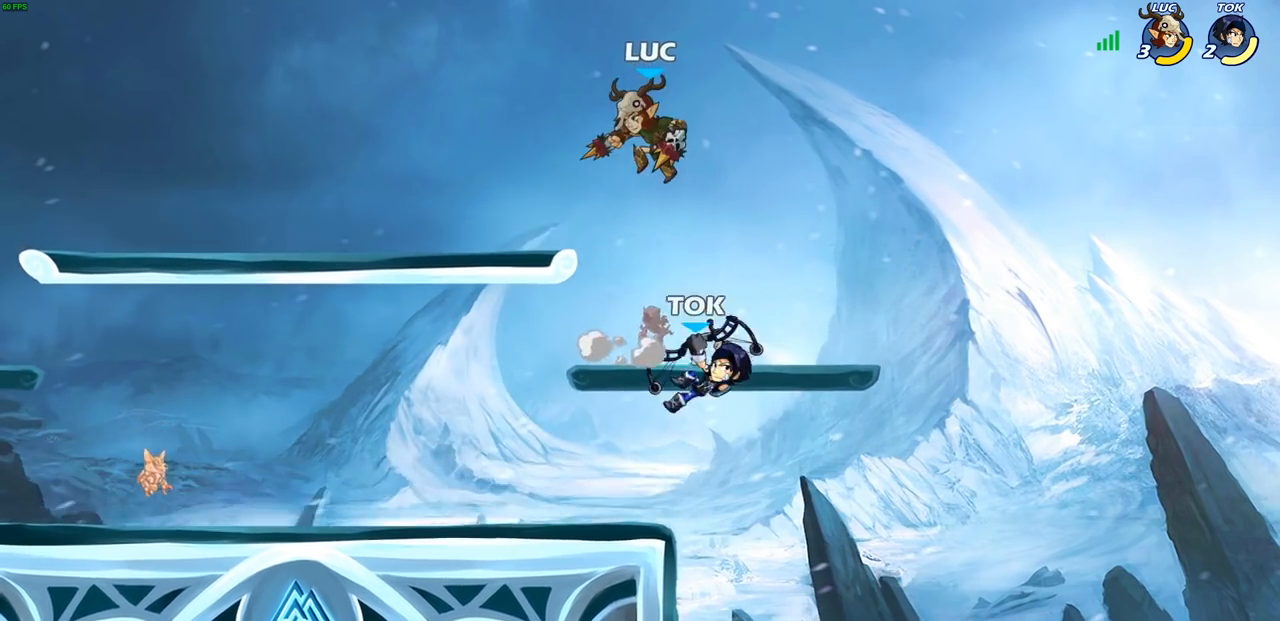
{"buttons": [], "left_stick": "down-left", "right_stick": "center", "events": []}
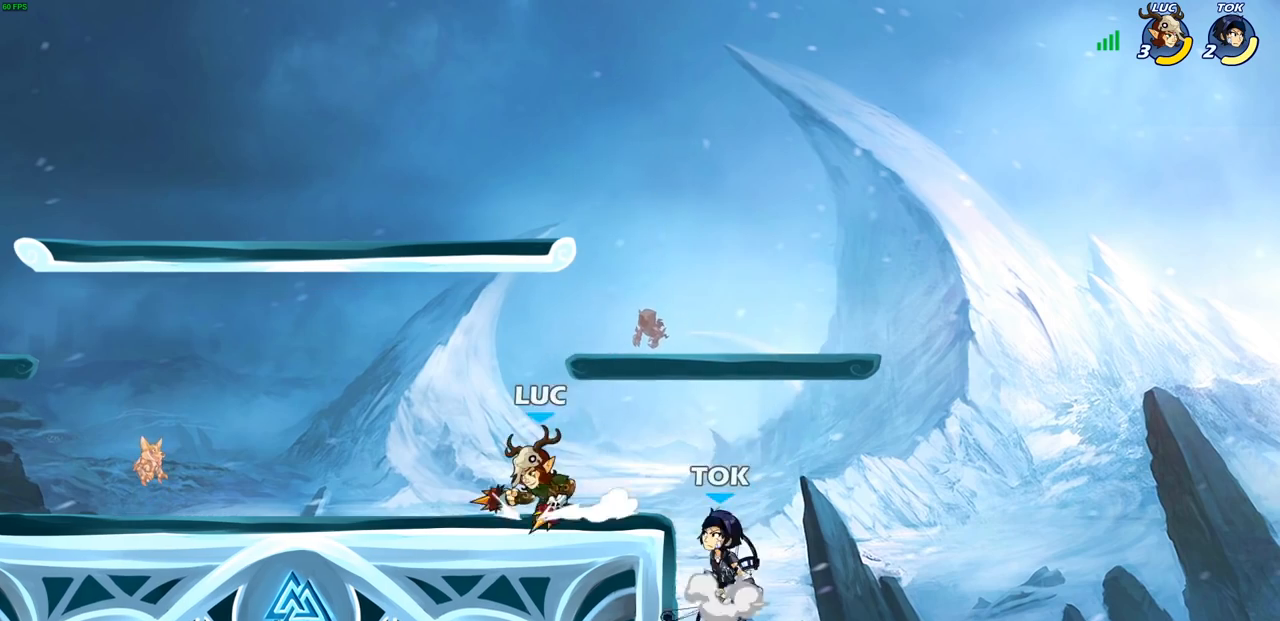
{"buttons": [], "left_stick": "center", "right_stick": "center", "events": [[67, "left_stick", "right"], [233, "R2", "down"], [233, "left_stick", "down"], [267, "SQUARE", "down"], [333, "R2", "up"], [350, "SQUARE", "up"], [383, "left_stick", "center"]]}
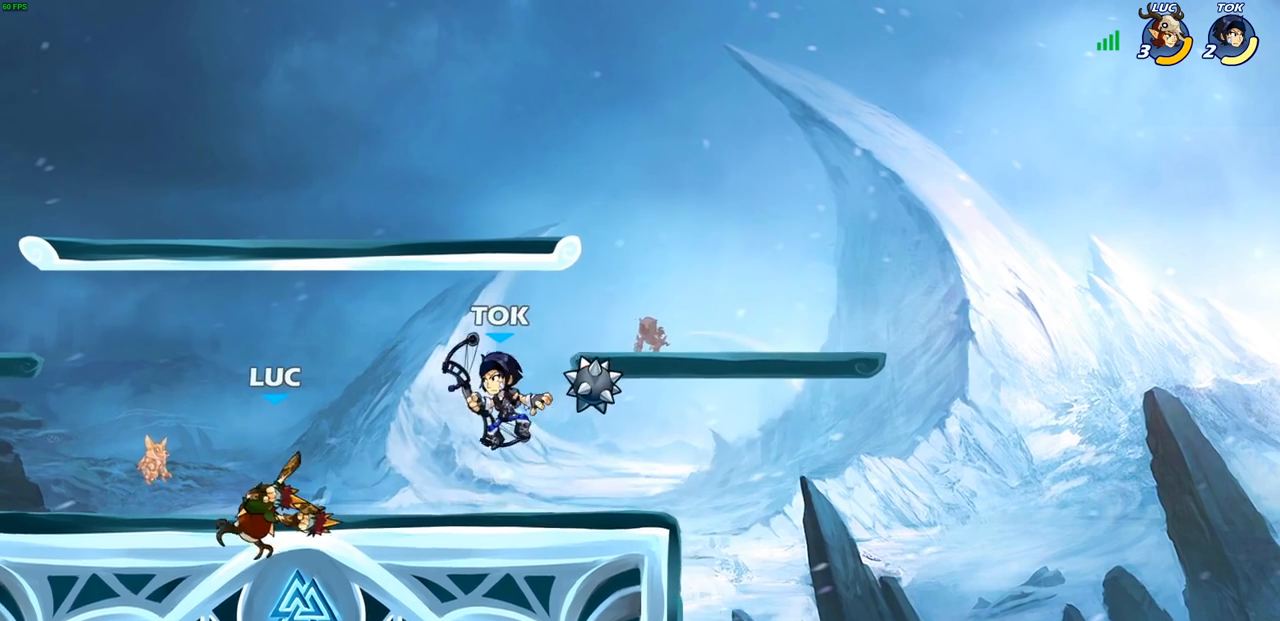
{"buttons": [], "left_stick": "down-left", "right_stick": "center", "events": [[100, "left_stick", "right"], [150, "left_stick", "up"], [183, "CROSS", "down"], [367, "CROSS", "up"], [500, "left_stick", "down-left"]]}
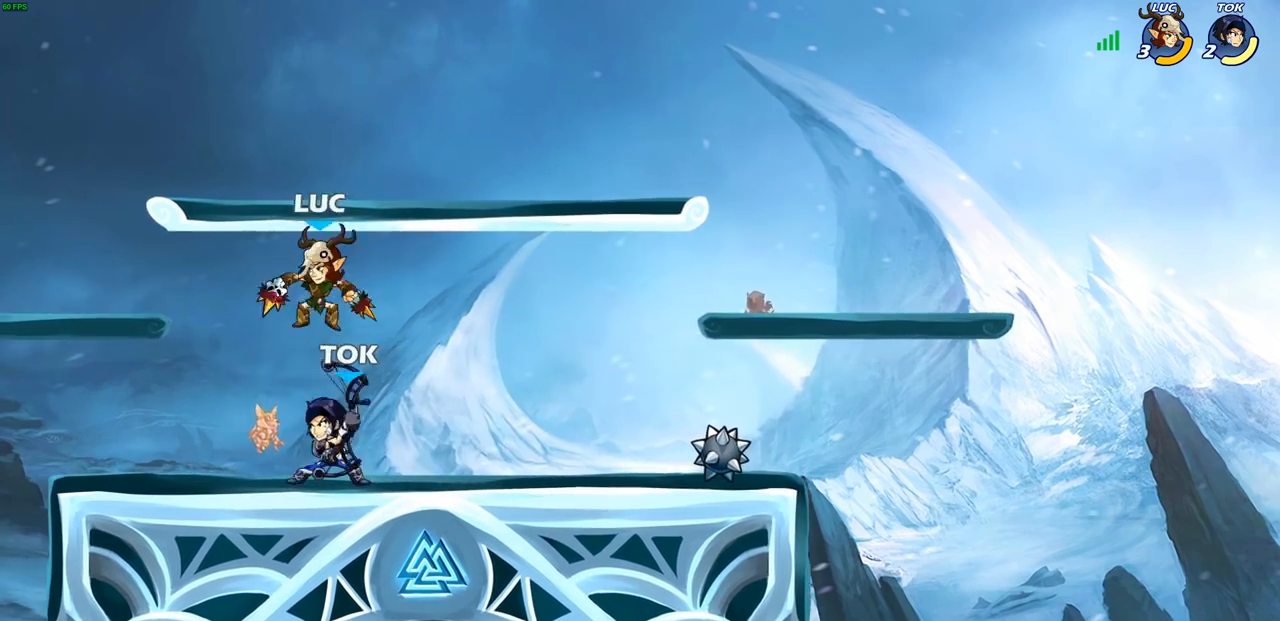
{"buttons": [], "left_stick": "center", "right_stick": "center", "events": [[183, "SQUARE", "down"], [267, "SQUARE", "up"], [350, "left_stick", "center"]]}
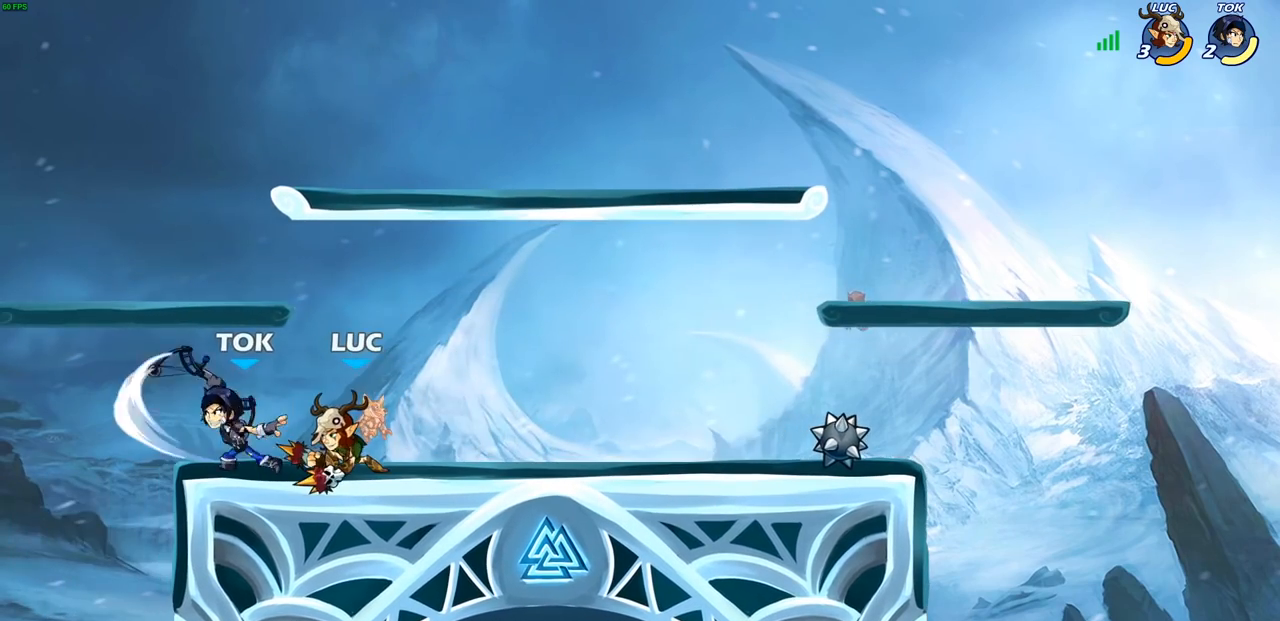
{"buttons": [], "left_stick": "center", "right_stick": "center", "events": [[83, "left_stick", "left"], [183, "SQUARE", "down"], [283, "SQUARE", "up"], [300, "left_stick", "center"]]}
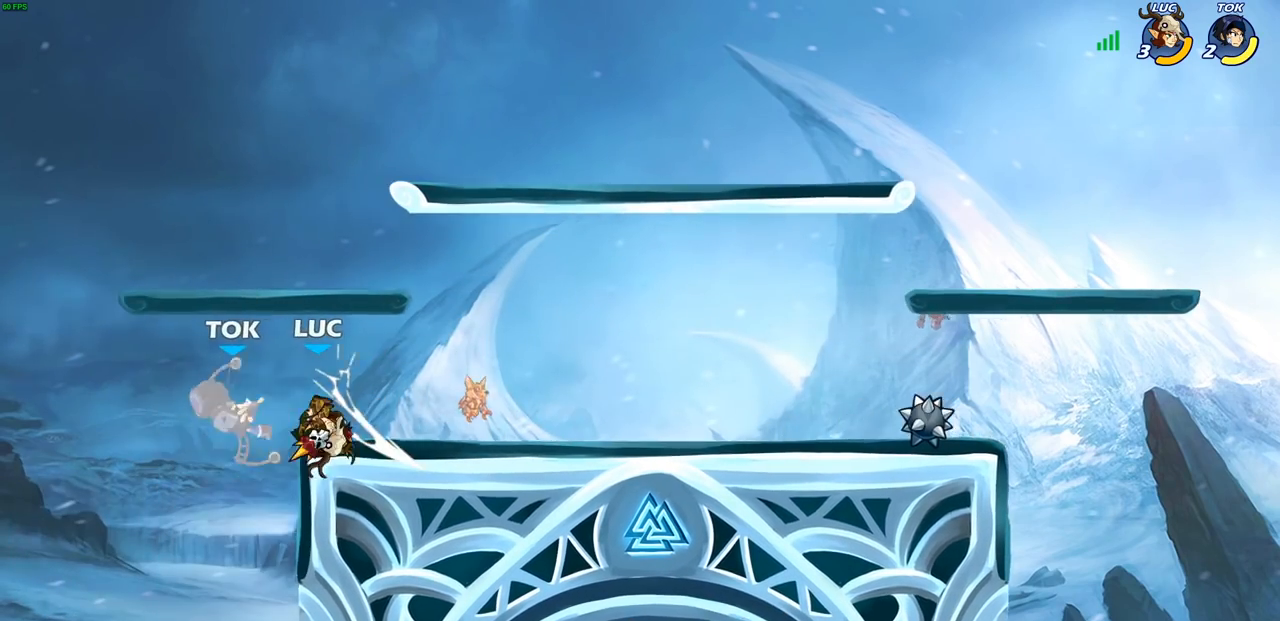
{"buttons": [], "left_stick": "center", "right_stick": "center", "events": [[50, "left_stick", "left"], [150, "R2", "down"], [183, "left_stick", "center"], [200, "SQUARE", "down"], [250, "R2", "up"], [283, "SQUARE", "up"]]}
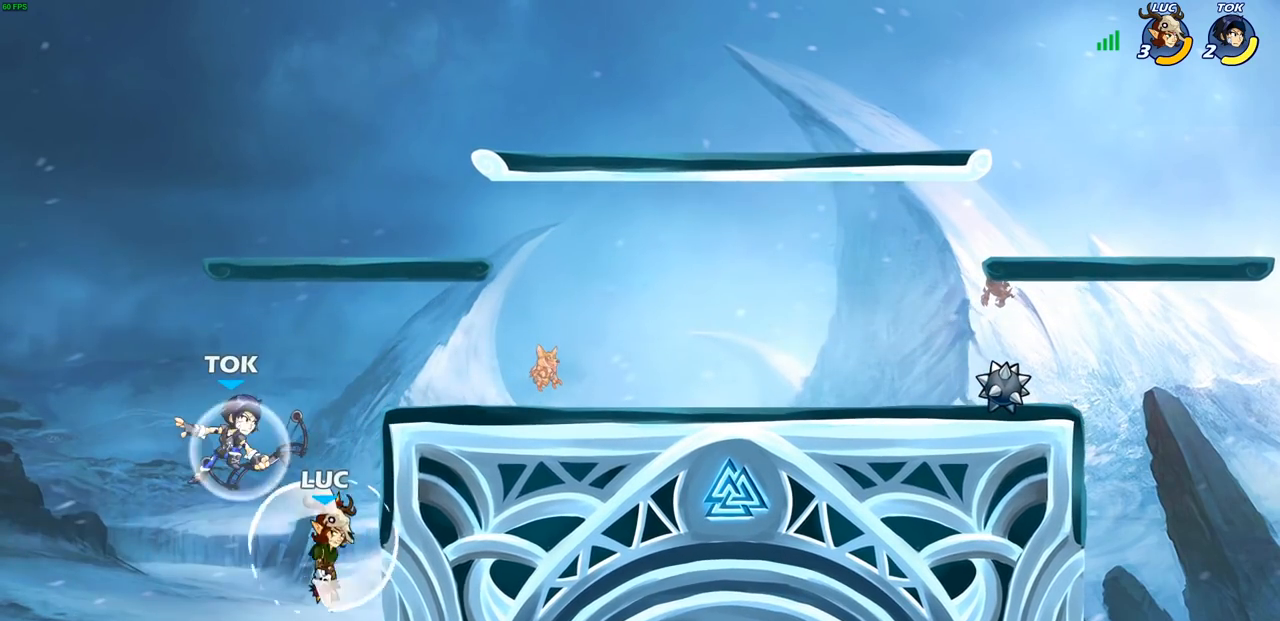
{"buttons": [], "left_stick": "up-right", "right_stick": "center", "events": [[317, "CROSS", "down"], [317, "left_stick", "right"], [383, "left_stick", "up-right"], [500, "CROSS", "up"]]}
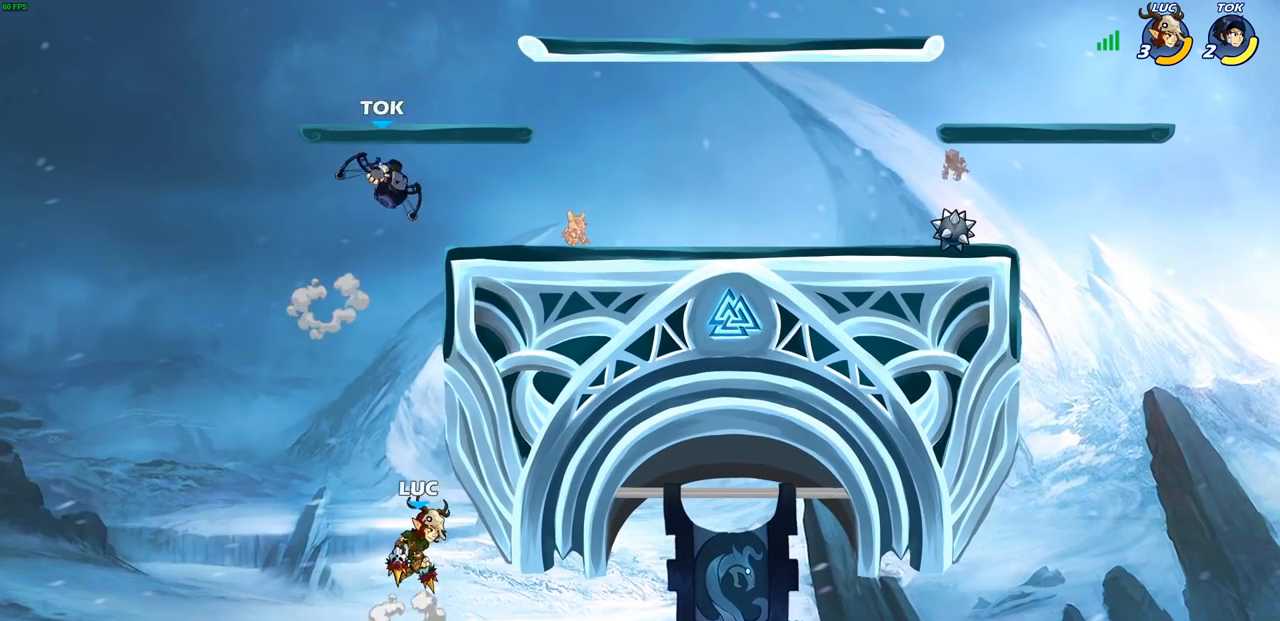
{"buttons": ["R2"], "left_stick": "up-right", "right_stick": "center", "events": [[50, "CROSS", "down"], [83, "left_stick", "up-left"], [233, "left_stick", "up-right"], [267, "CROSS", "up"], [300, "left_stick", "right"], [450, "R2", "down"], [500, "left_stick", "up-right"]]}
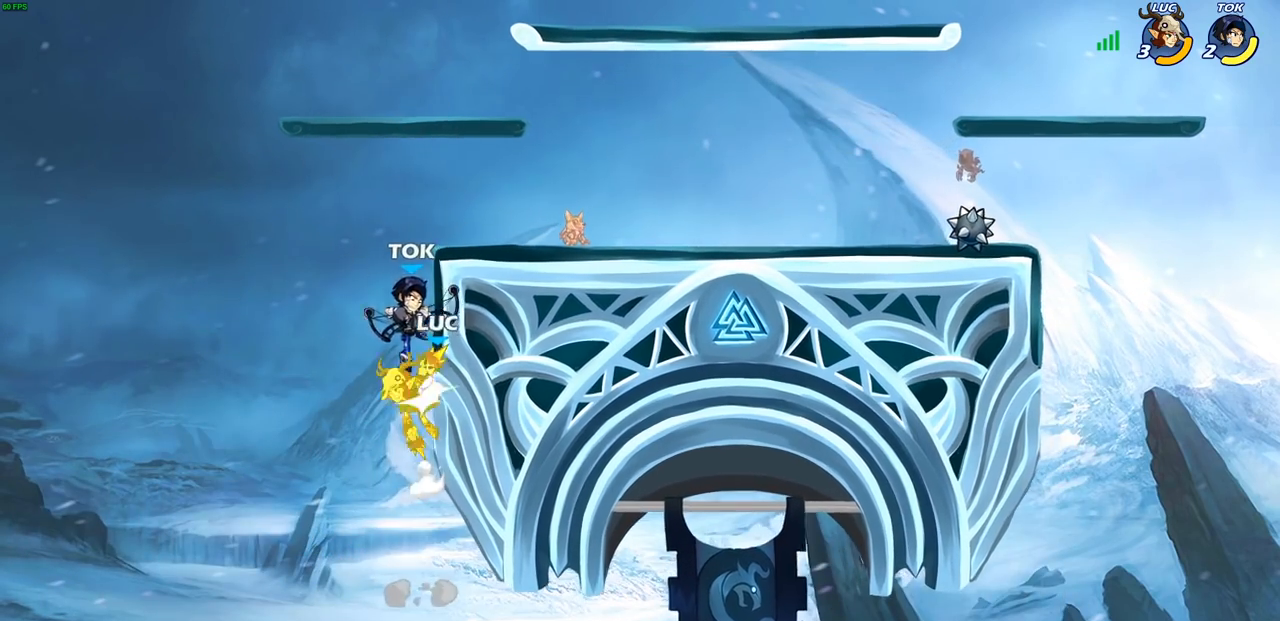
{"buttons": [], "left_stick": "center", "right_stick": "center", "events": [[17, "left_stick", "up"], [83, "left_stick", "left"], [267, "R2", "up"], [283, "left_stick", "center"]]}
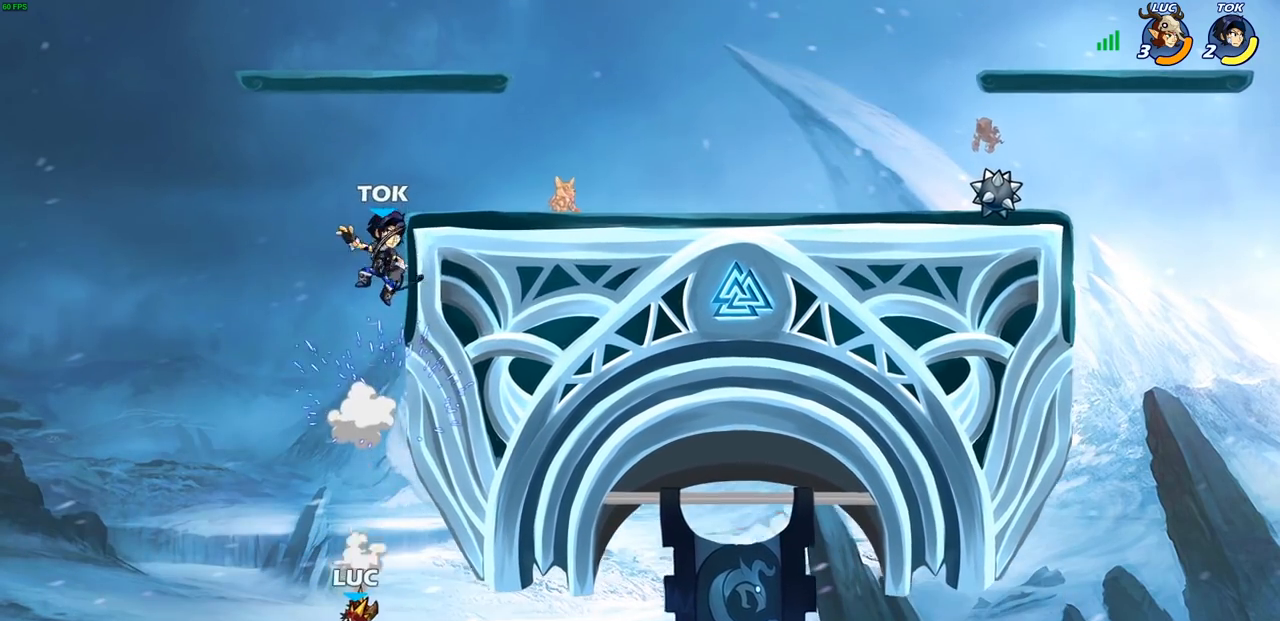
{"buttons": ["CROSS"], "left_stick": "left", "right_stick": "center", "events": [[133, "left_stick", "left"], [317, "CROSS", "down"]]}
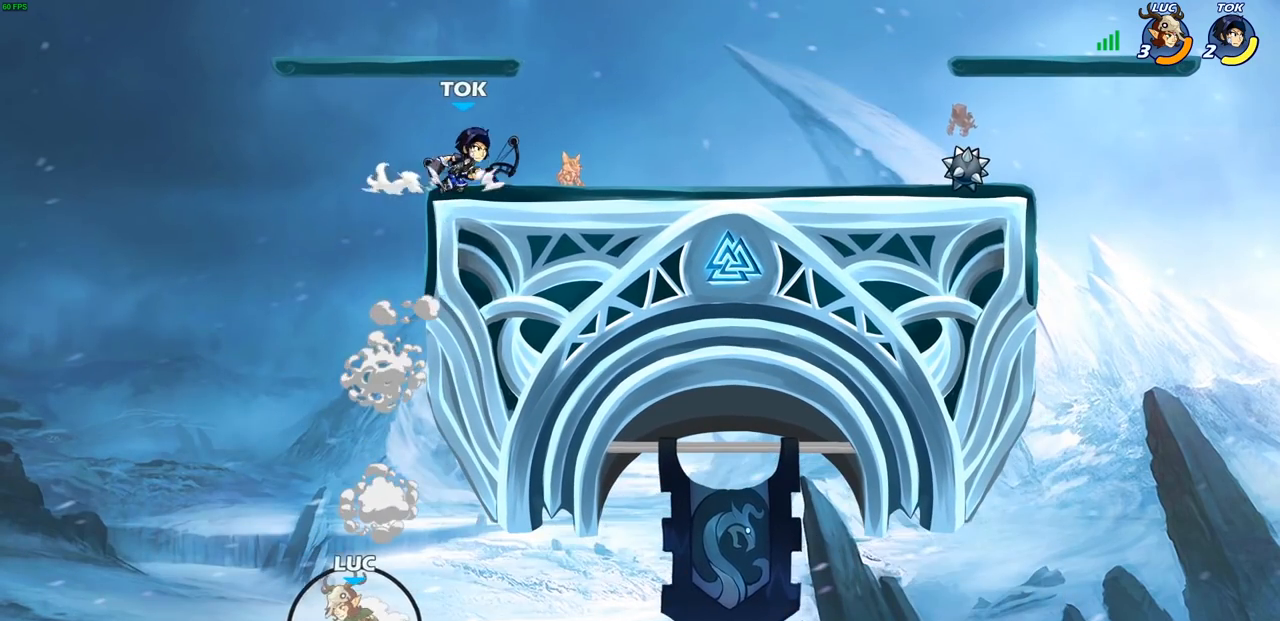
{"buttons": ["CROSS"], "left_stick": "up-left", "right_stick": "center", "events": [[67, "CROSS", "up"], [250, "CROSS", "down"], [300, "left_stick", "up-left"]]}
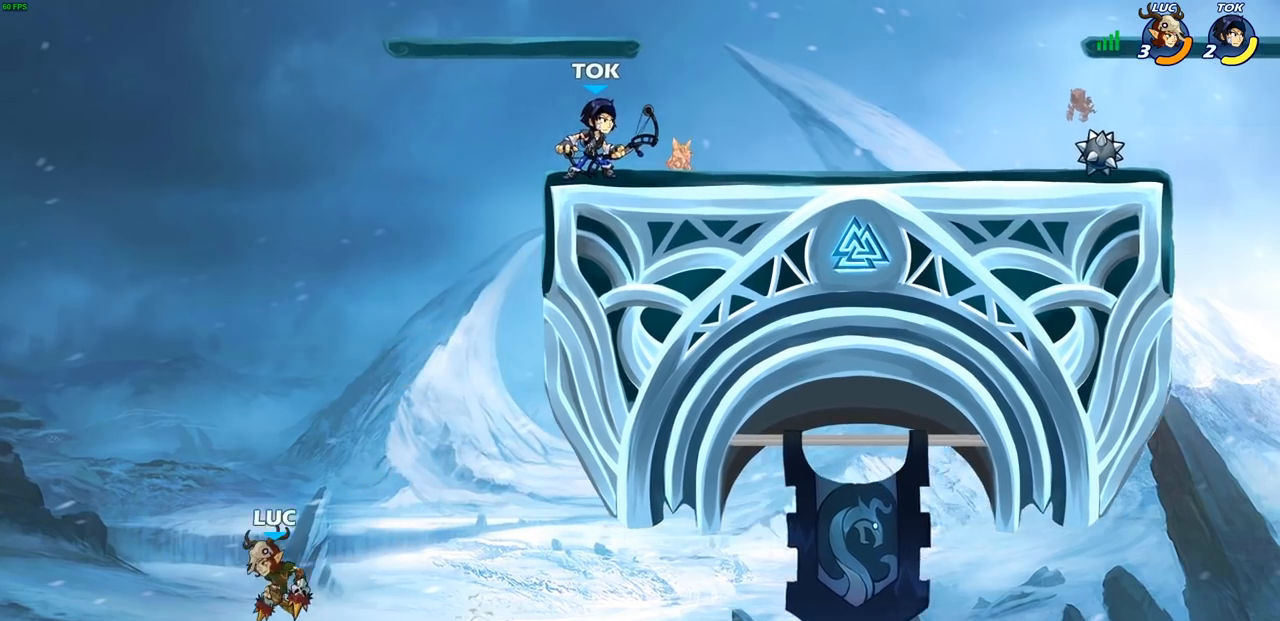
{"buttons": [], "left_stick": "center", "right_stick": "center", "events": [[50, "left_stick", "up-right"], [100, "CROSS", "up"], [133, "CIRCLE", "down"], [200, "left_stick", "center"], [283, "CIRCLE", "up"]]}
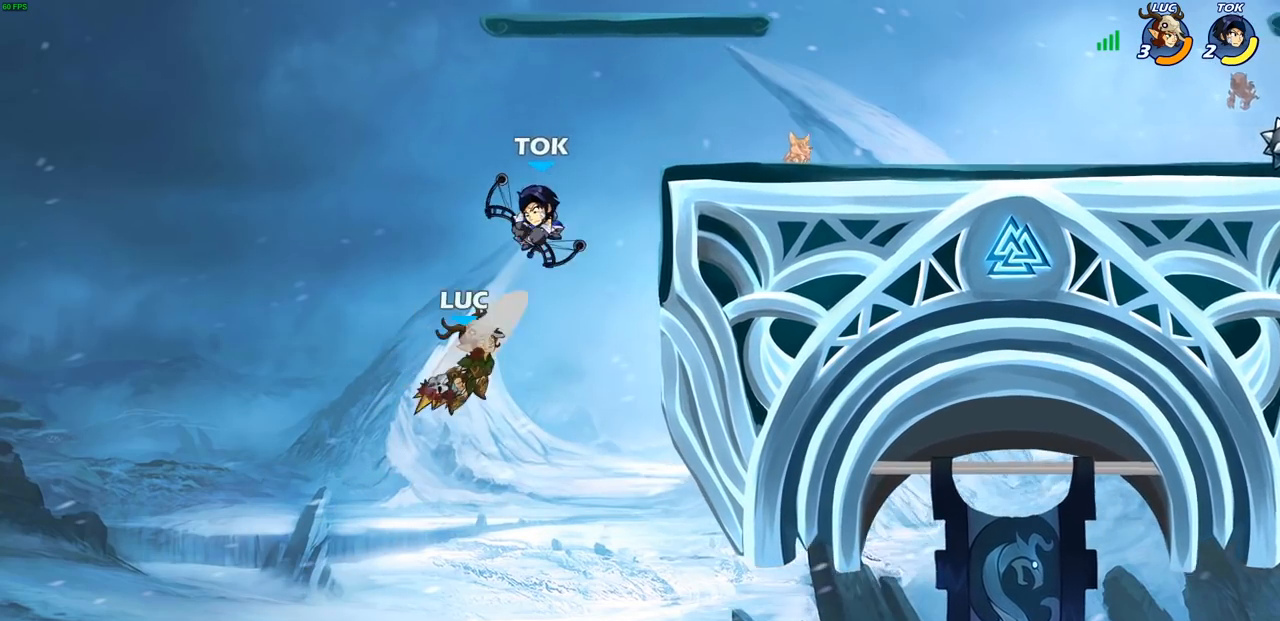
{"buttons": [], "left_stick": "up", "right_stick": "center", "events": [[50, "left_stick", "left"], [350, "left_stick", "up"]]}
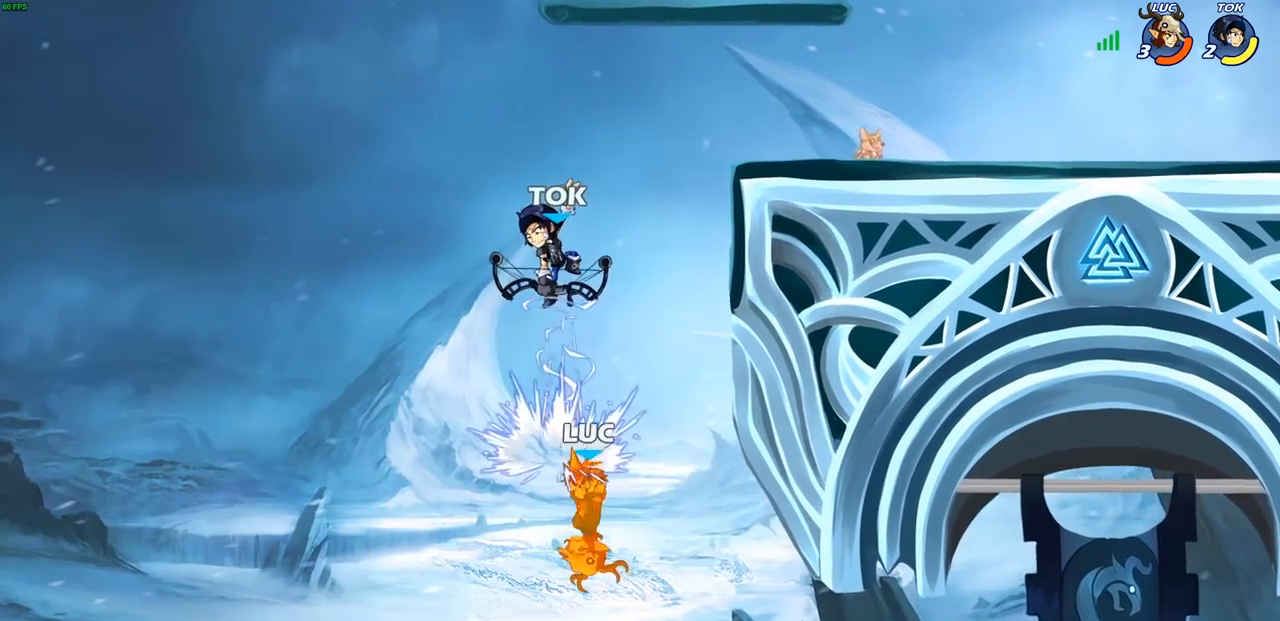
{"buttons": ["CROSS"], "left_stick": "up", "right_stick": "center", "events": [[50, "left_stick", "center"], [433, "CROSS", "down"], [450, "left_stick", "up"]]}
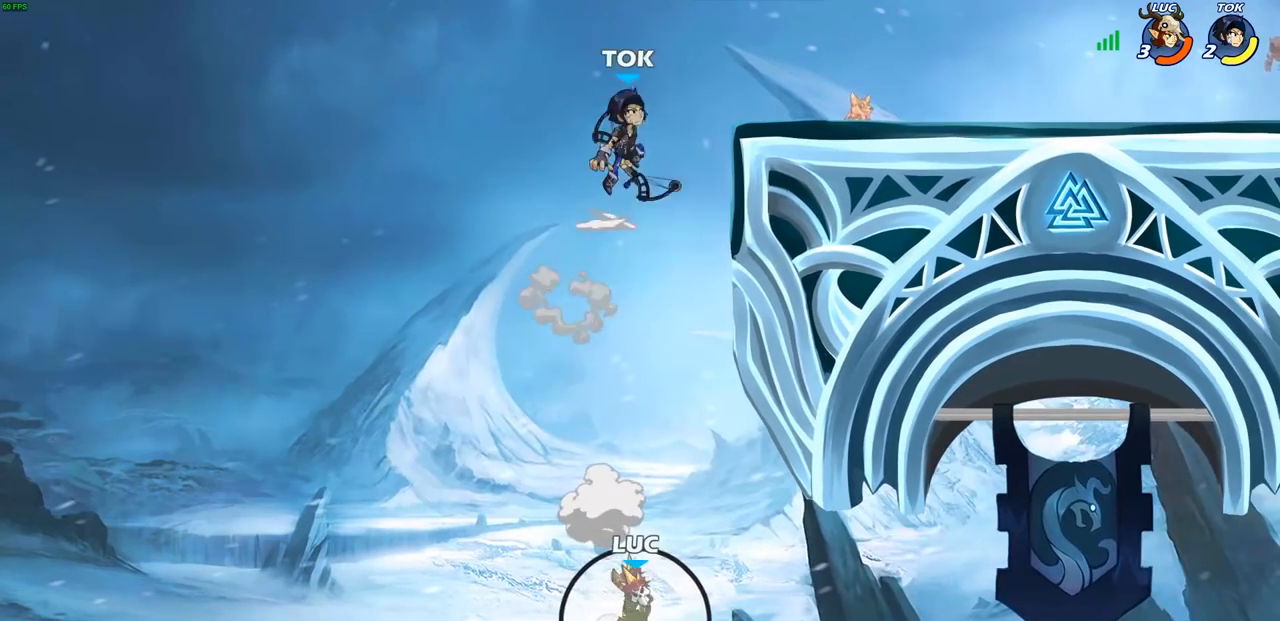
{"buttons": [], "left_stick": "center", "right_stick": "center", "events": [[67, "CROSS", "up"], [117, "left_stick", "up-left"], [200, "CROSS", "down"], [283, "CROSS", "up"], [400, "left_stick", "center"]]}
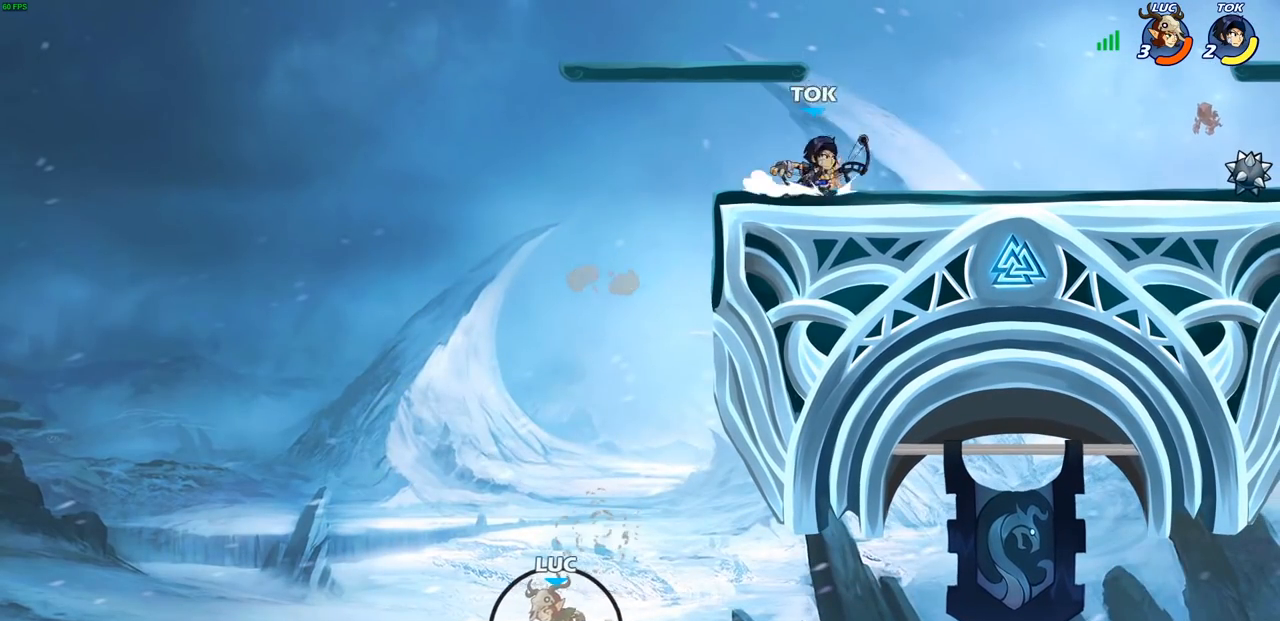
{"buttons": [], "left_stick": "center", "right_stick": "center", "events": []}
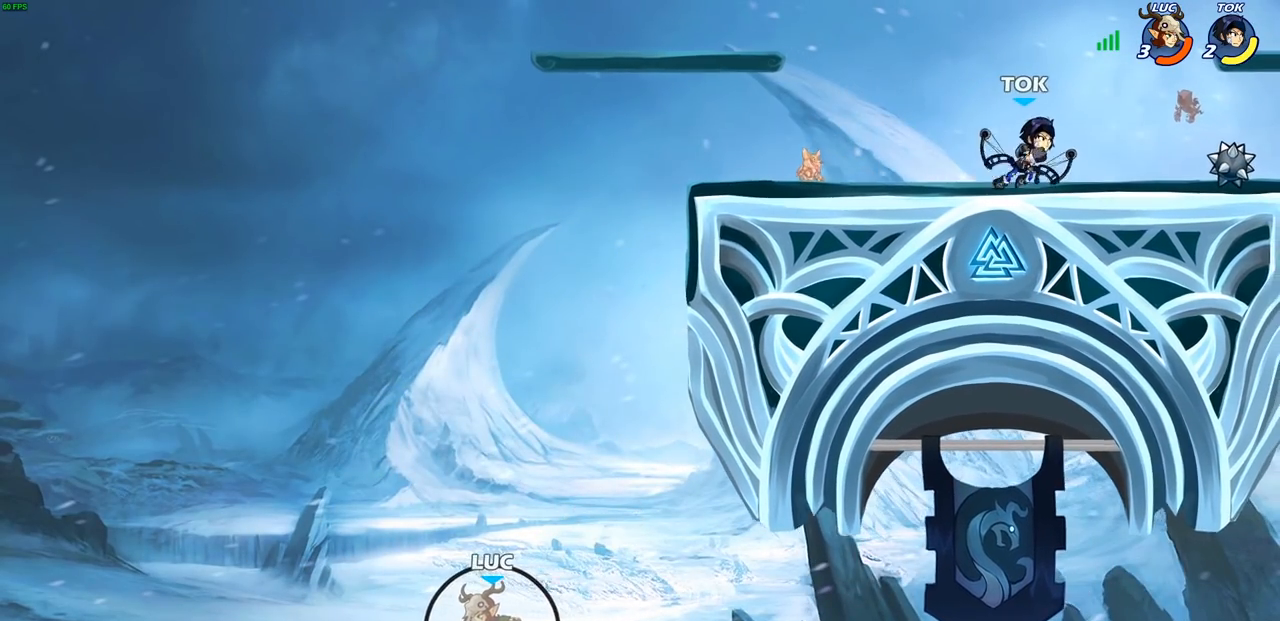
{"buttons": [], "left_stick": "center", "right_stick": "center", "events": []}
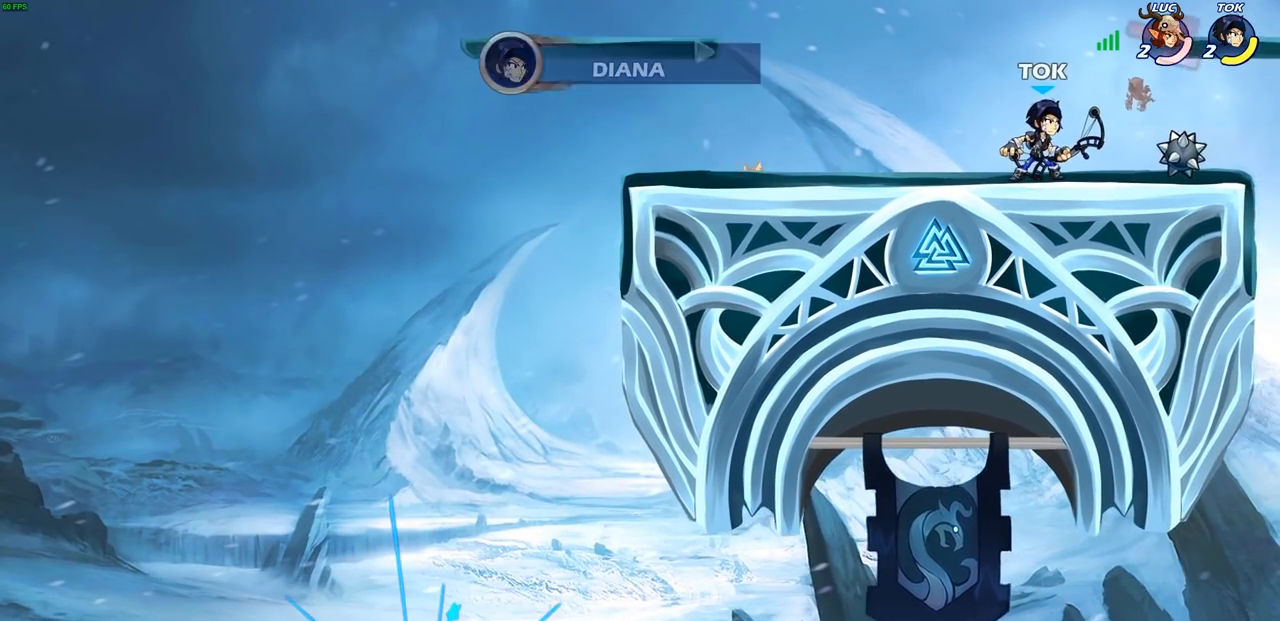
{"buttons": [], "left_stick": "center", "right_stick": "center", "events": []}
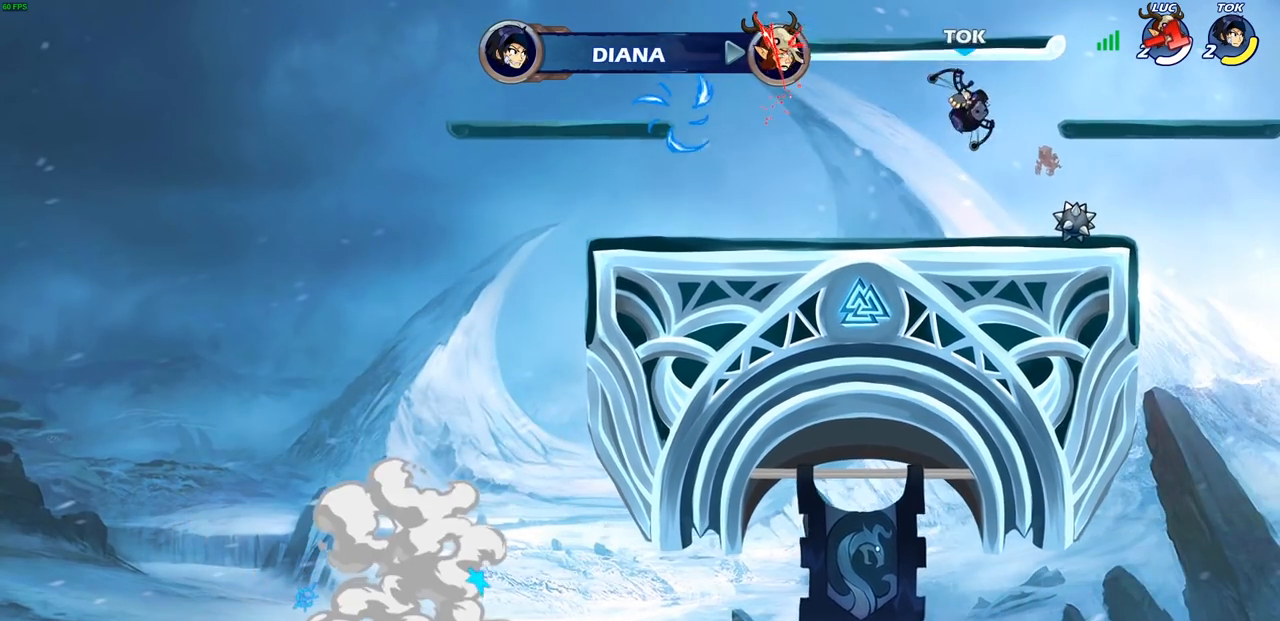
{"buttons": [], "left_stick": "center", "right_stick": "center", "events": []}